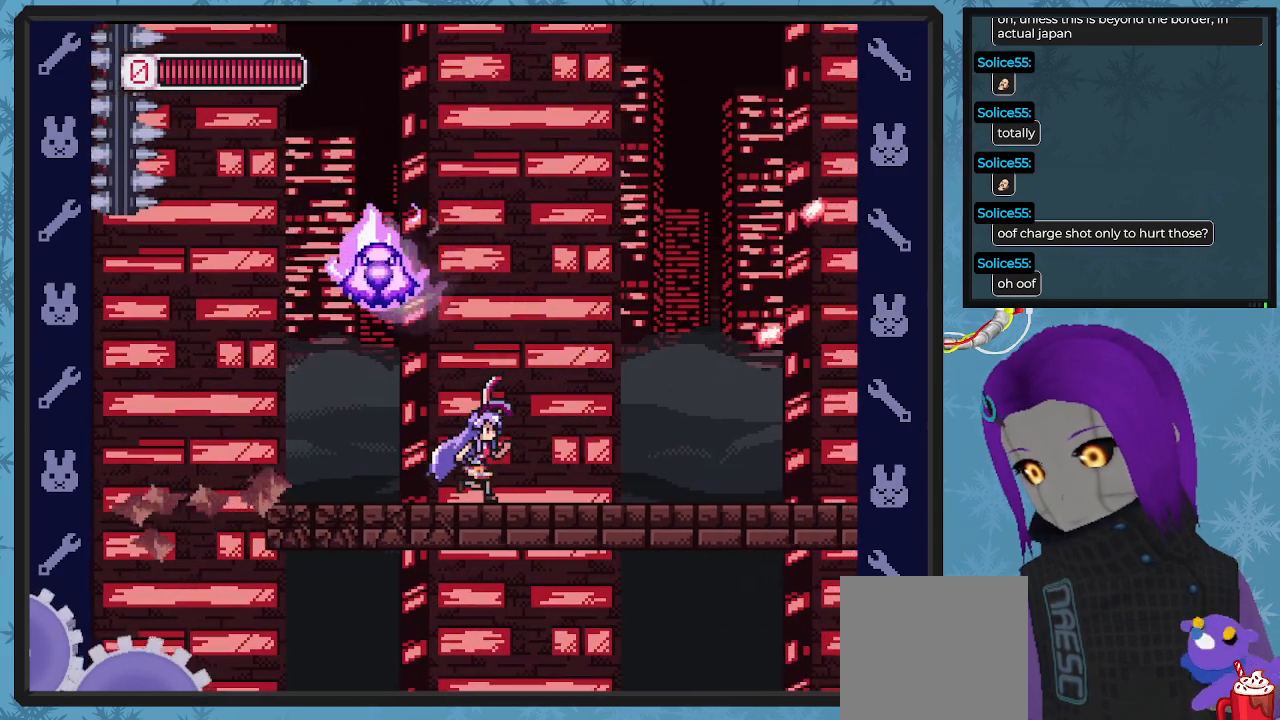
Gameplay with a controller (Xbox layout); each line is a JSON object with the inputs held at the frame after it. "events" lists button and stick changes between this image and that frame as [ms after this image, input, new state], when the widget could be followed in between. Not read: right_stick.
{"buttons": ["DPAD_UP", "DPAD_LEFT"], "left_stick": "center", "events": [[333, "A", "down"], [333, "DPAD_UP", "down"], [400, "DPAD_LEFT", "down"], [400, "DPAD_RIGHT", "up"], [400, "X", "down"], [467, "A", "up"], [500, "X", "up"]]}
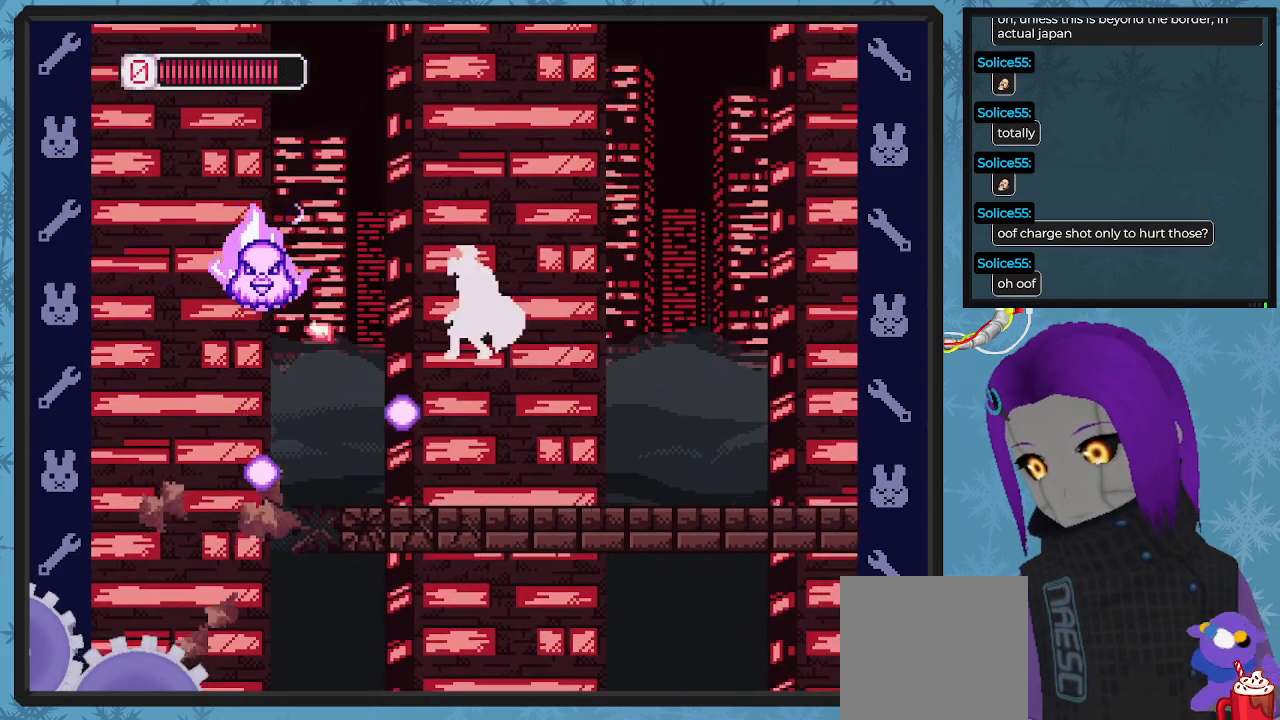
{"buttons": ["DPAD_RIGHT"], "left_stick": "center", "events": [[67, "DPAD_LEFT", "up"], [67, "X", "down"], [100, "DPAD_RIGHT", "down"], [133, "X", "up"], [200, "X", "down"], [267, "DPAD_UP", "up"], [300, "X", "up"], [367, "DPAD_UP", "down"], [467, "DPAD_UP", "up"]]}
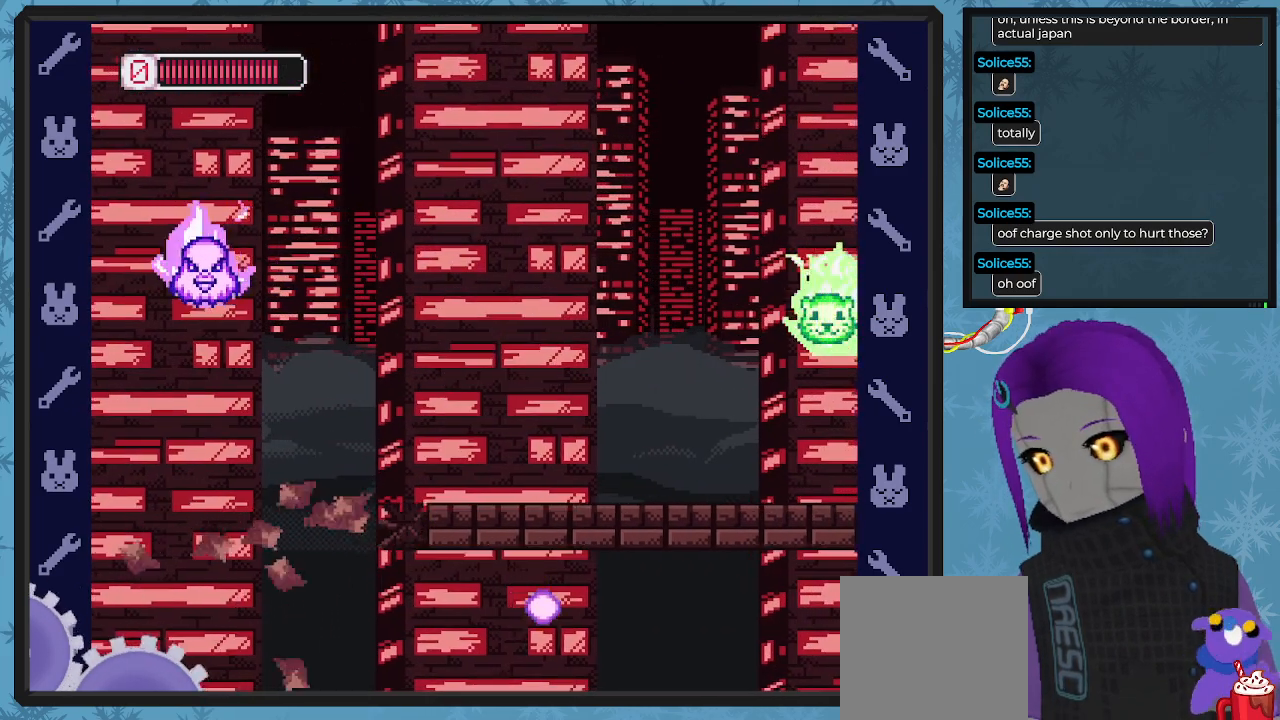
{"buttons": ["X", "DPAD_UP", "DPAD_RIGHT"], "left_stick": "center", "events": [[33, "DPAD_UP", "down"], [67, "A", "down"], [67, "DPAD_LEFT", "down"], [67, "DPAD_RIGHT", "up"], [133, "X", "down"], [167, "DPAD_LEFT", "up"], [200, "DPAD_RIGHT", "down"], [233, "A", "up"], [233, "X", "up"], [333, "X", "down"], [433, "X", "up"], [467, "X", "down"]]}
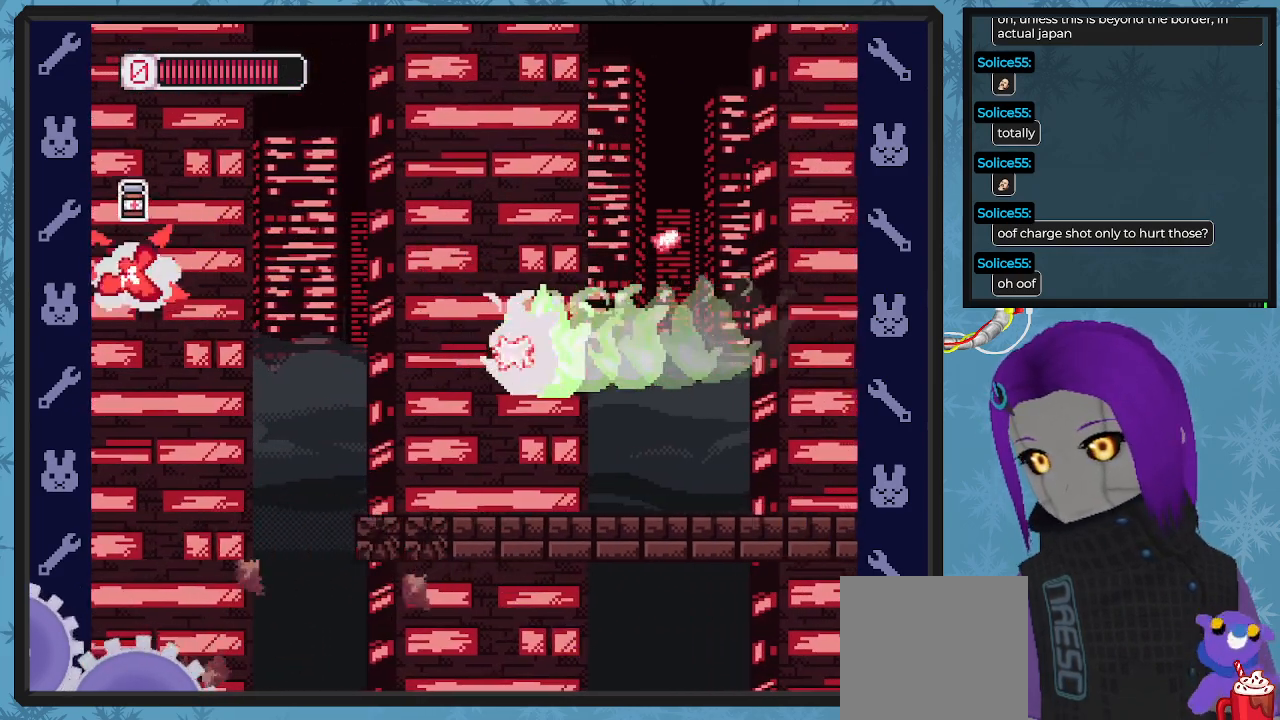
{"buttons": ["DPAD_RIGHT"], "left_stick": "center", "events": [[100, "X", "up"], [200, "DPAD_UP", "up"]]}
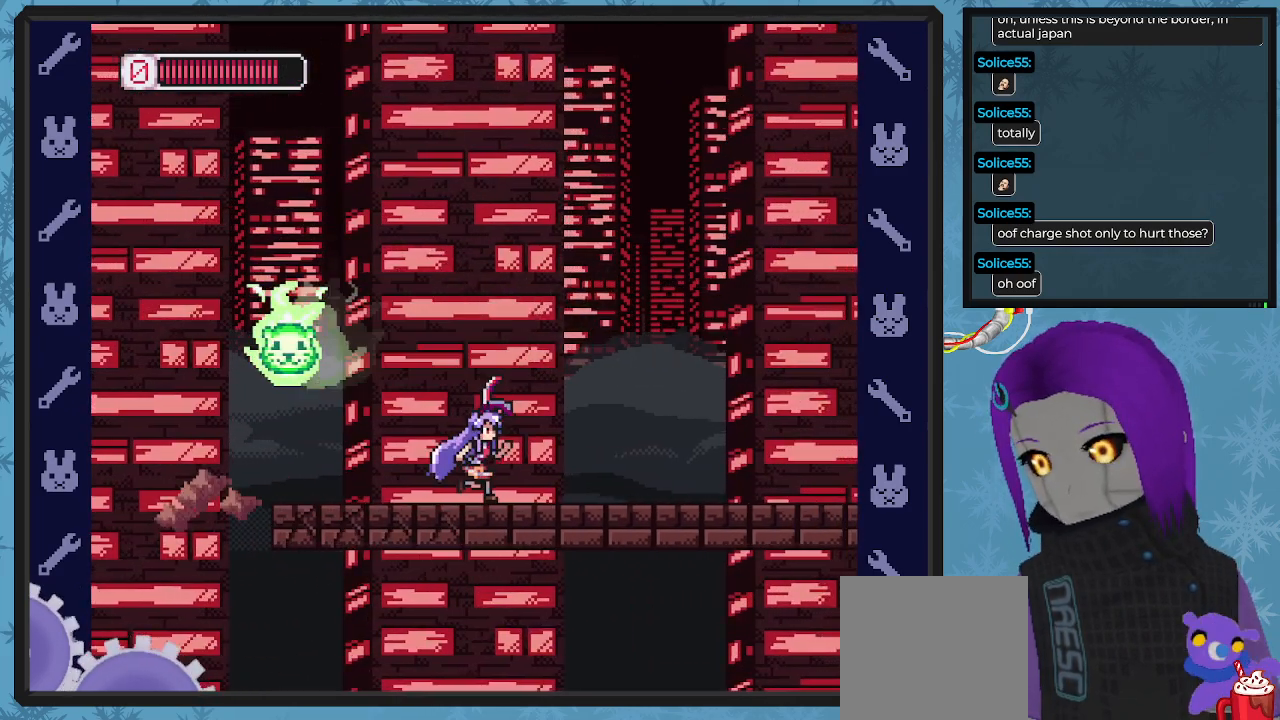
{"buttons": ["DPAD_RIGHT"], "left_stick": "center", "events": []}
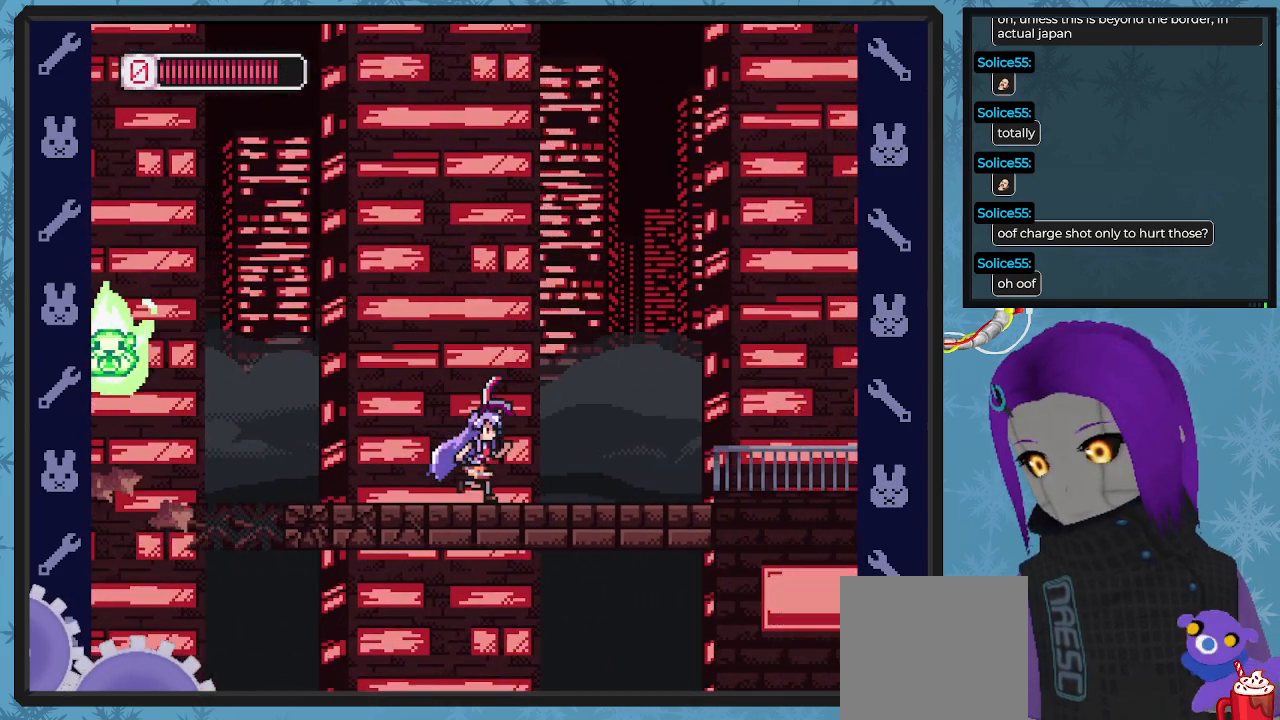
{"buttons": ["X", "DPAD_RIGHT"], "left_stick": "center", "events": [[400, "X", "down"]]}
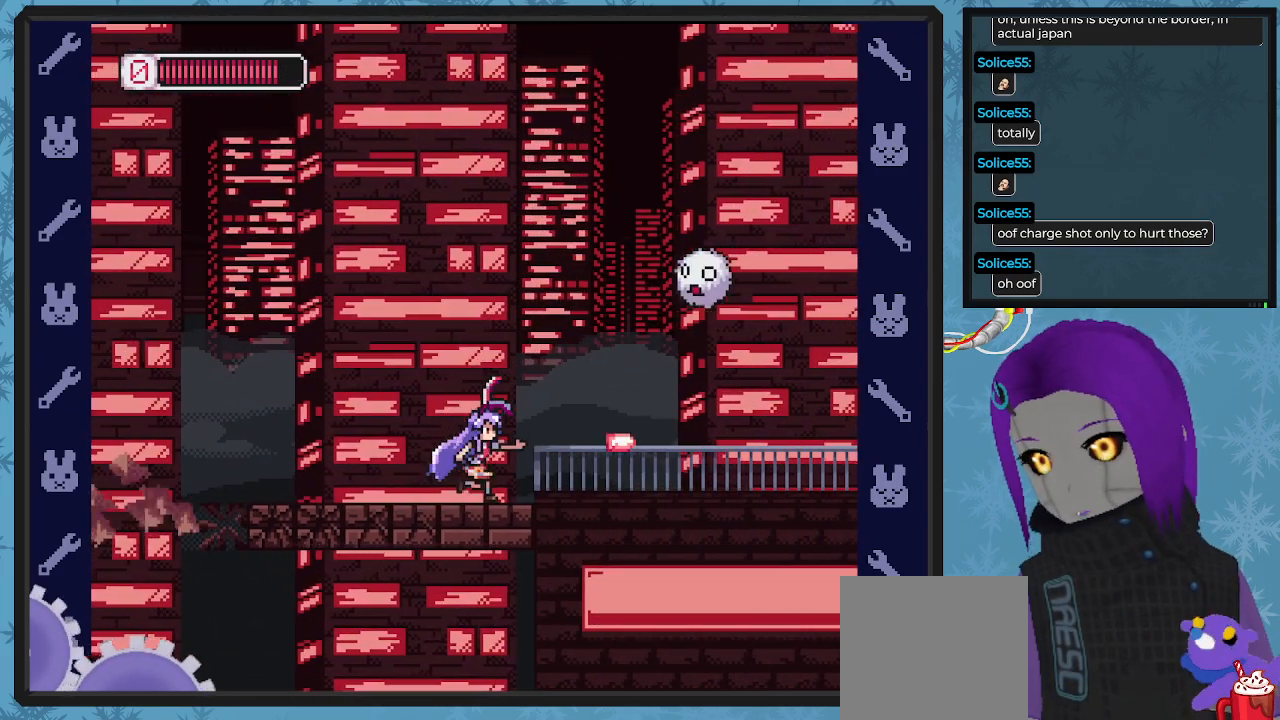
{"buttons": ["X", "DPAD_UP", "DPAD_RIGHT"], "left_stick": "center", "events": [[33, "DPAD_UP", "down"], [67, "X", "up"], [133, "X", "down"], [167, "DPAD_RIGHT", "up"], [233, "X", "up"], [267, "DPAD_RIGHT", "down"], [333, "X", "down"], [400, "X", "up"], [500, "X", "down"]]}
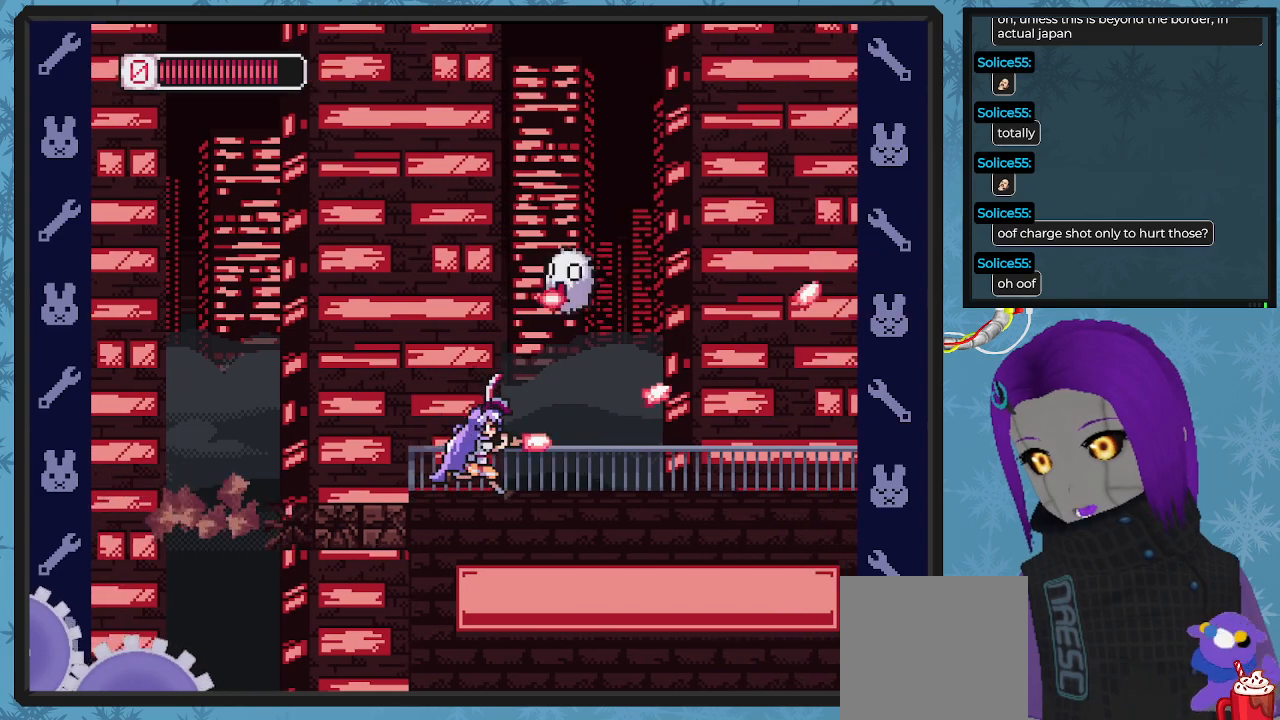
{"buttons": ["X", "DPAD_UP", "DPAD_RIGHT"], "left_stick": "center", "events": [[100, "X", "up"], [133, "DPAD_UP", "up"], [167, "X", "down"], [267, "DPAD_UP", "down"], [267, "X", "up"], [333, "X", "down"], [400, "X", "up"], [500, "X", "down"]]}
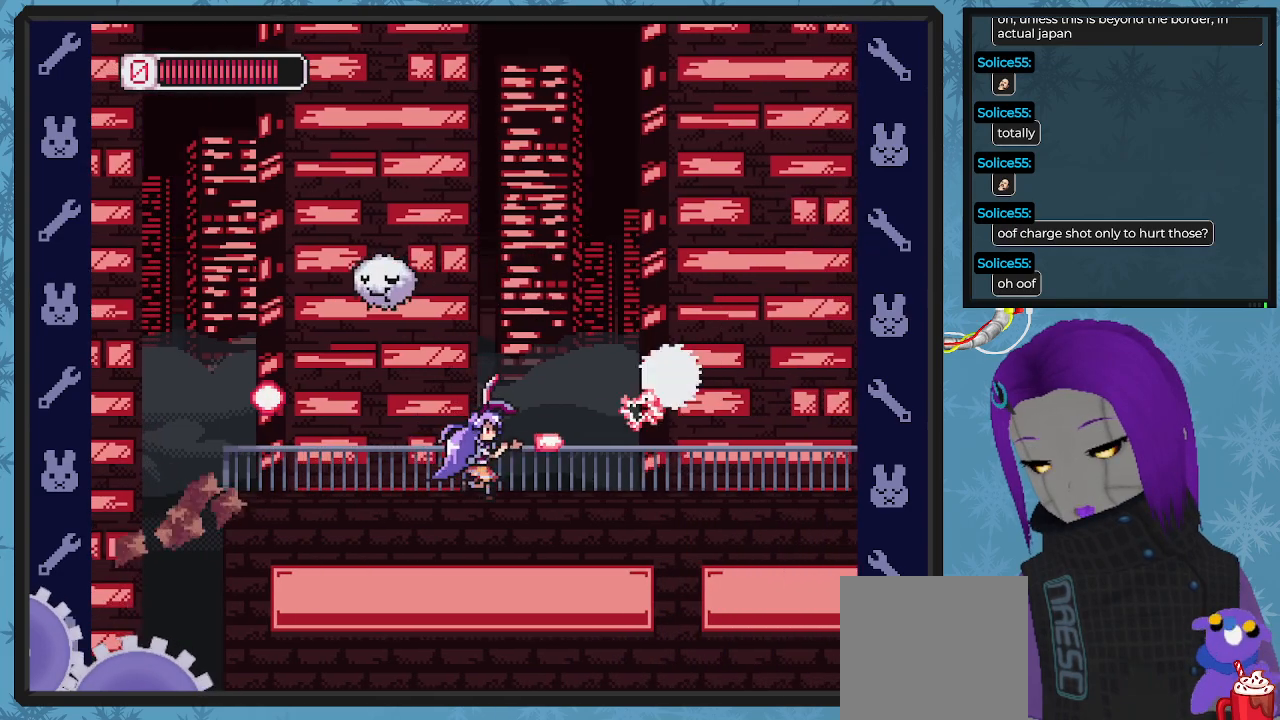
{"buttons": ["DPAD_UP", "DPAD_RIGHT"], "left_stick": "center", "events": [[67, "DPAD_RIGHT", "up"], [67, "X", "up"], [133, "X", "down"], [233, "X", "up"], [267, "DPAD_RIGHT", "down"], [333, "DPAD_RIGHT", "up"], [333, "X", "down"], [400, "X", "up"], [433, "DPAD_RIGHT", "down"]]}
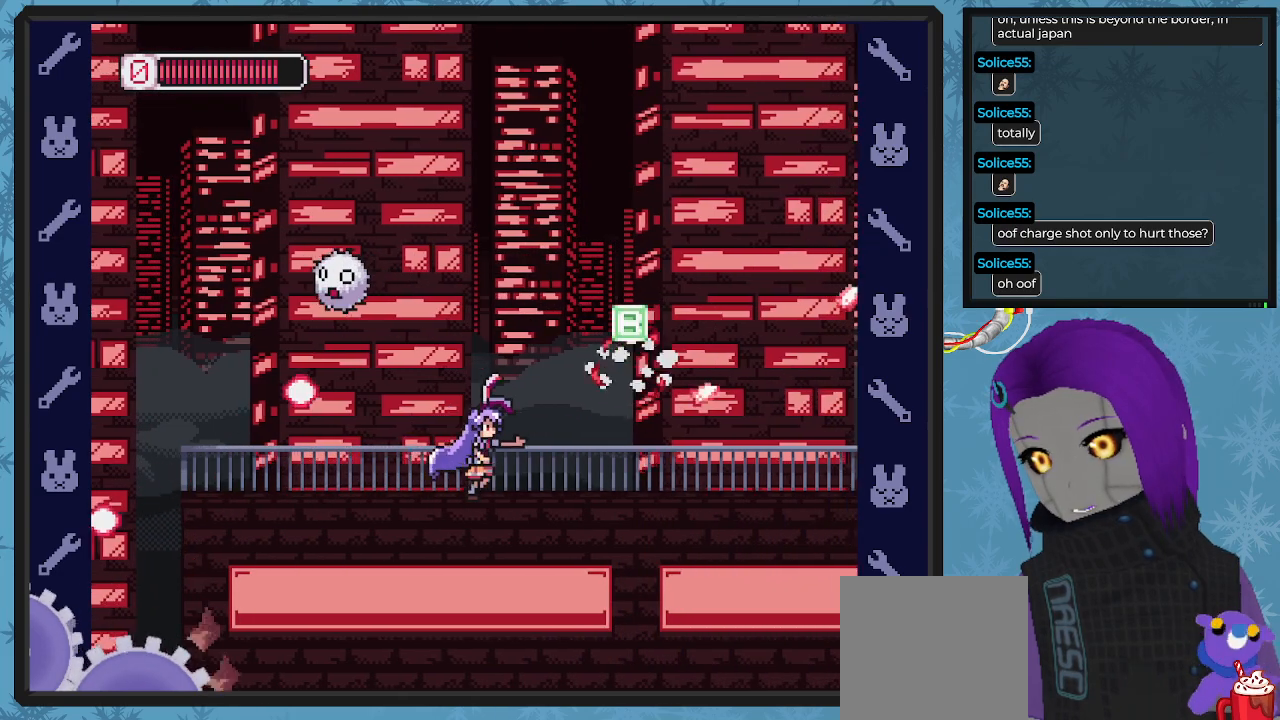
{"buttons": ["DPAD_RIGHT"], "left_stick": "center", "events": [[33, "DPAD_UP", "up"]]}
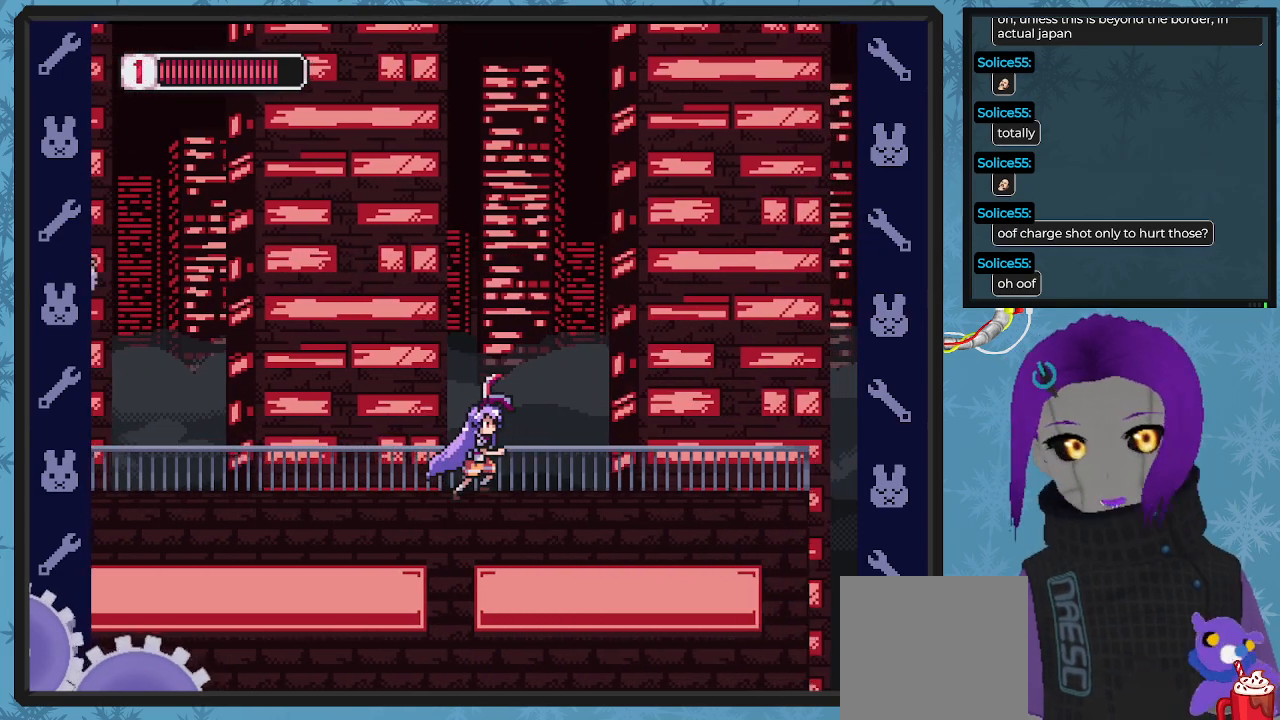
{"buttons": ["X"], "left_stick": "center", "events": [[167, "X", "down"], [467, "DPAD_RIGHT", "up"]]}
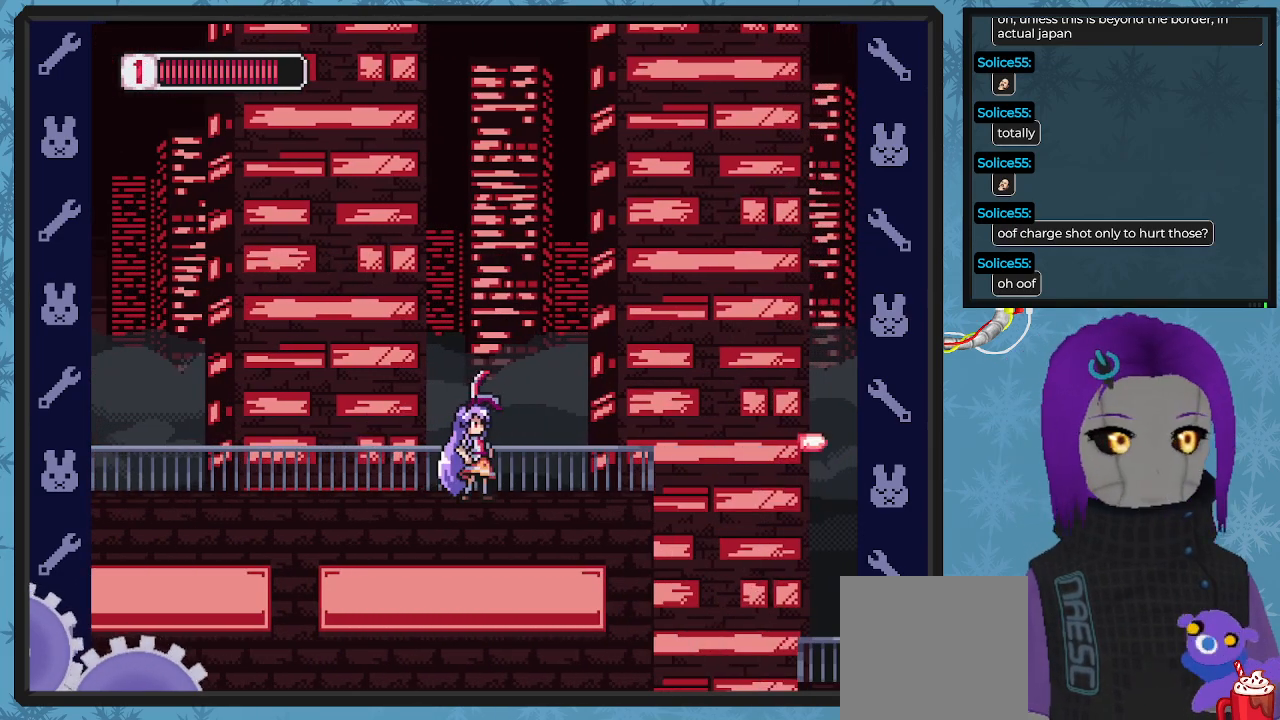
{"buttons": ["X", "DPAD_RIGHT"], "left_stick": "center", "events": [[167, "DPAD_RIGHT", "down"]]}
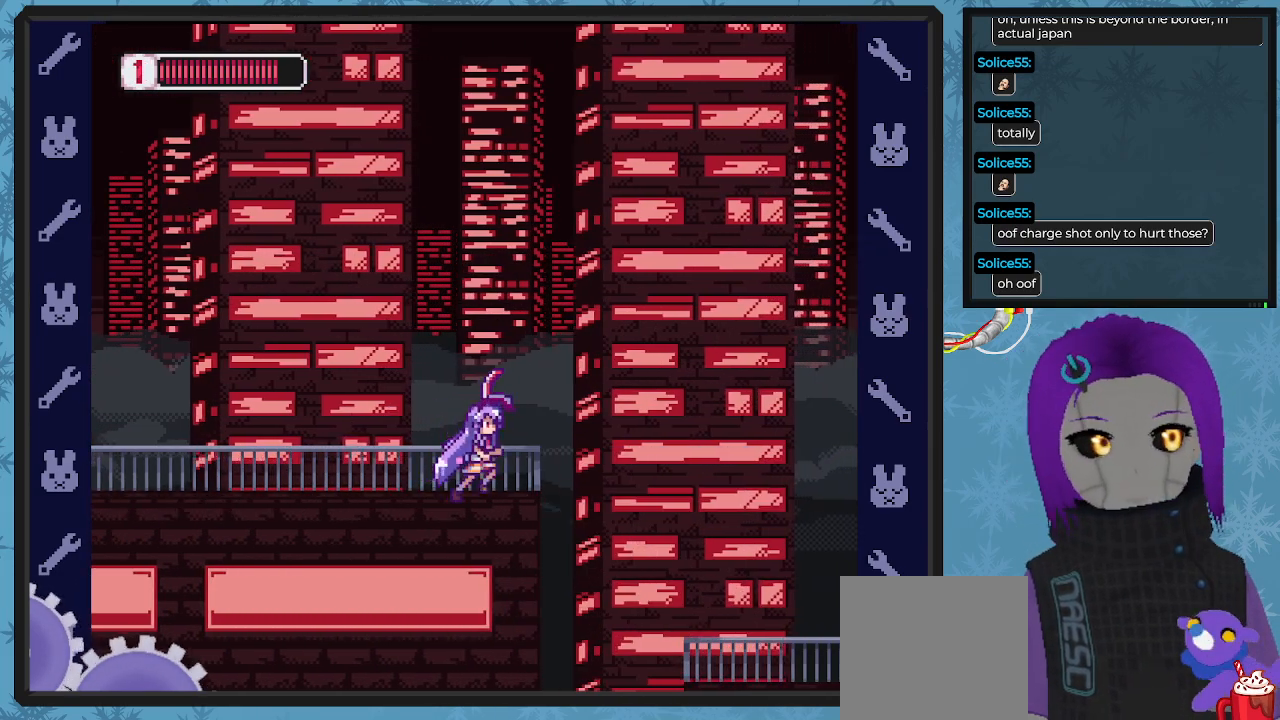
{"buttons": ["A", "X", "DPAD_RIGHT"], "left_stick": "center", "events": [[100, "DPAD_RIGHT", "up"], [433, "A", "down"], [433, "DPAD_RIGHT", "down"]]}
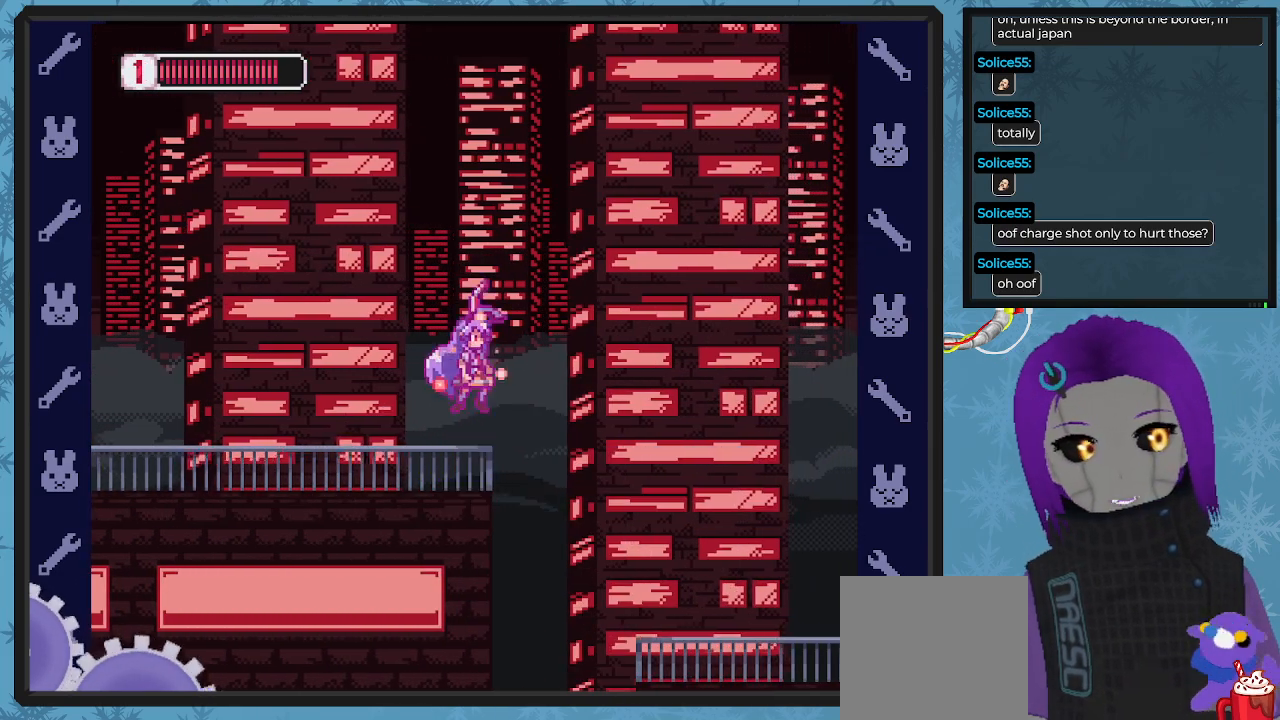
{"buttons": ["X", "DPAD_RIGHT"], "left_stick": "center", "events": [[233, "A", "up"]]}
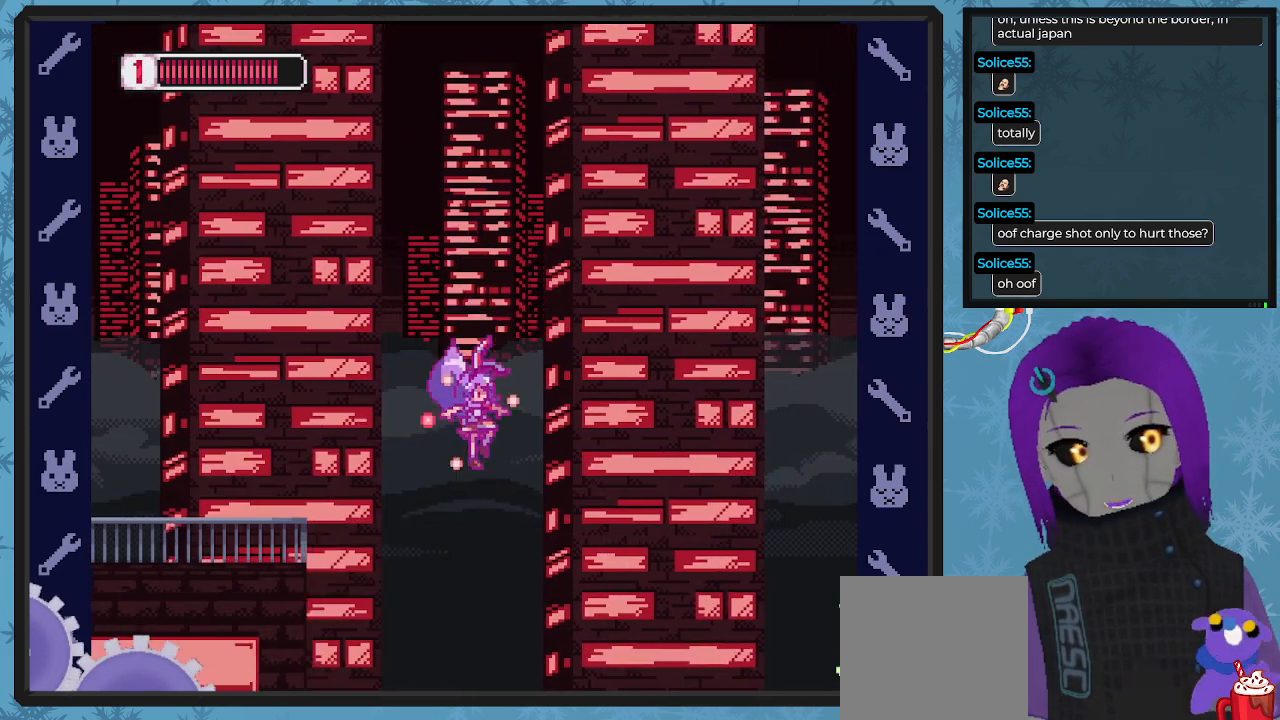
{"buttons": ["X", "DPAD_UP"], "left_stick": "center", "events": [[300, "X", "up"], [333, "X", "down"], [367, "DPAD_UP", "down"], [433, "X", "up"], [467, "DPAD_RIGHT", "up"], [500, "X", "down"]]}
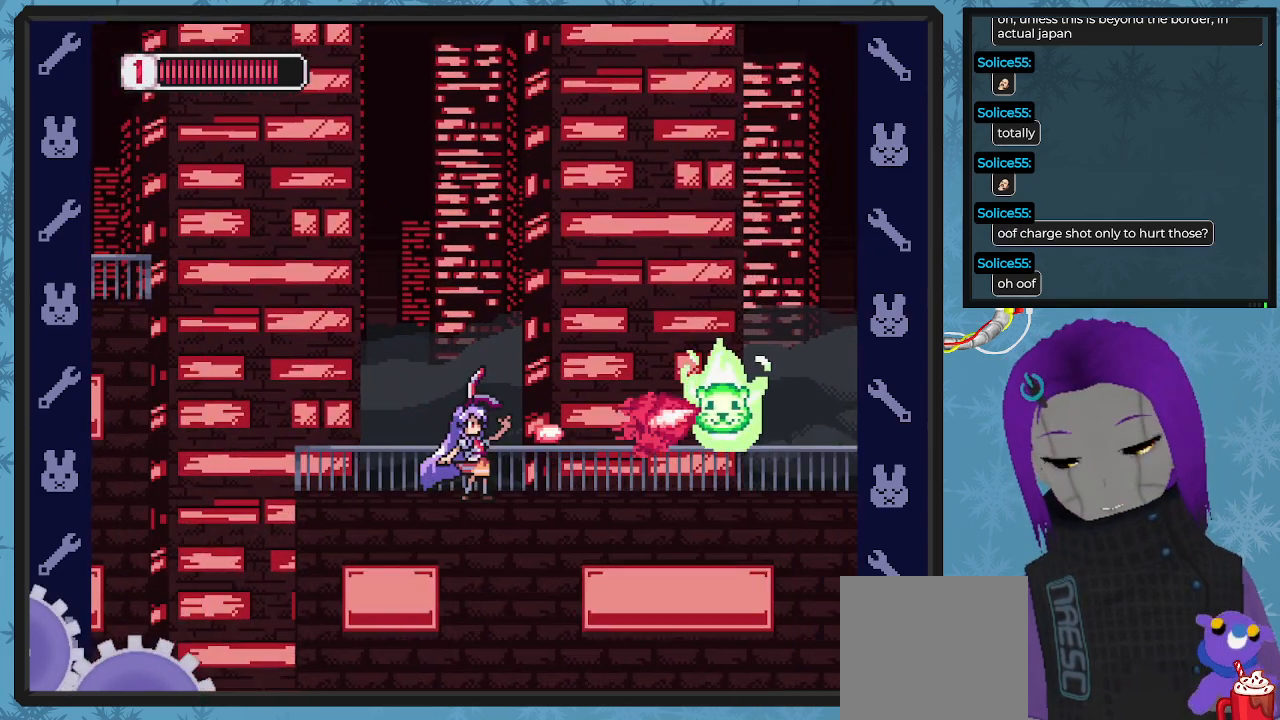
{"buttons": ["X", "DPAD_RIGHT"], "left_stick": "center", "events": [[67, "X", "up"], [133, "X", "down"], [200, "X", "up"], [233, "DPAD_RIGHT", "down"], [267, "X", "down"], [300, "DPAD_UP", "up"], [400, "X", "up"], [467, "X", "down"]]}
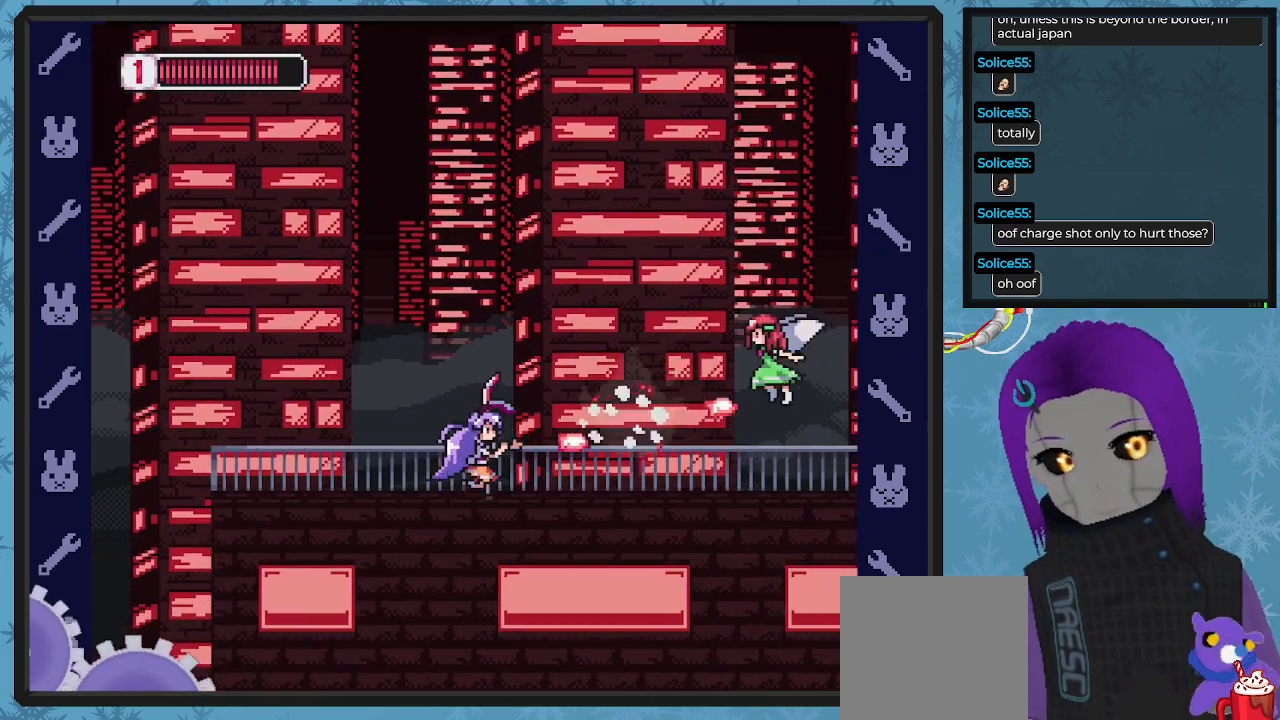
{"buttons": ["X", "DPAD_UP"], "left_stick": "center", "events": [[67, "X", "up"], [133, "X", "down"], [200, "DPAD_UP", "down"], [200, "X", "up"], [300, "DPAD_RIGHT", "up"], [300, "X", "down"], [400, "X", "up"], [467, "X", "down"]]}
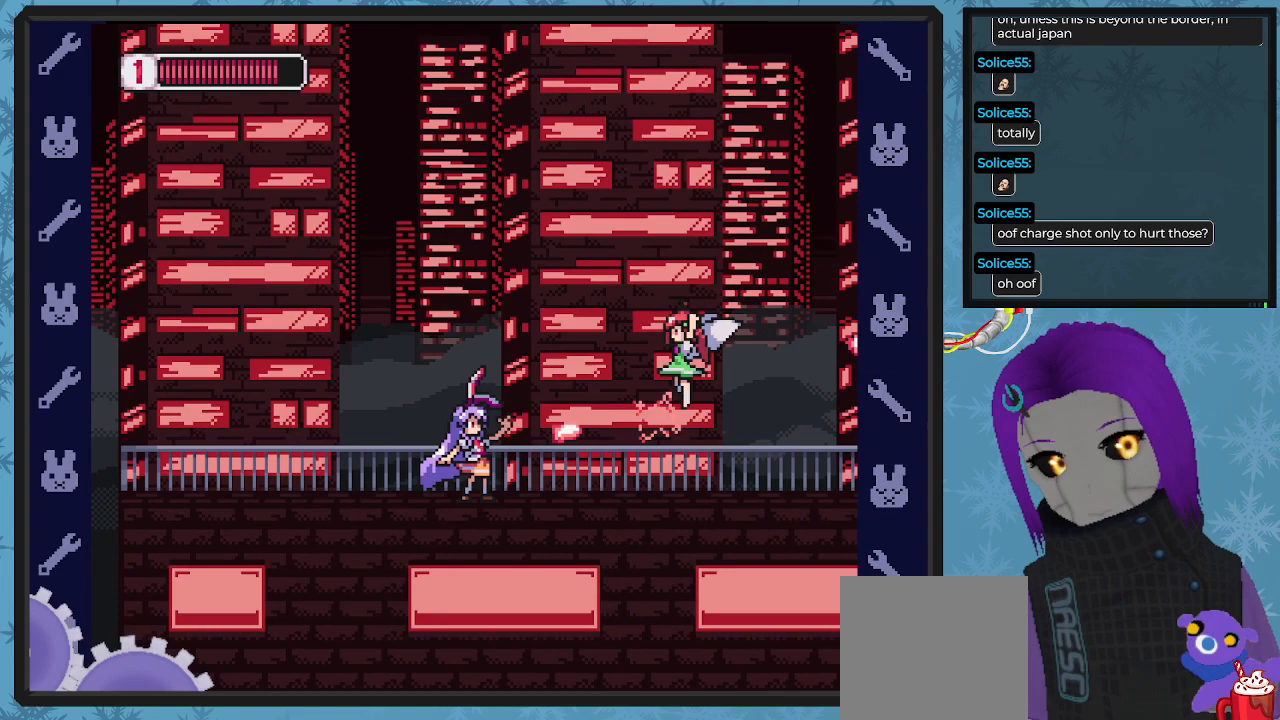
{"buttons": ["X", "DPAD_LEFT"], "left_stick": "center", "events": [[67, "X", "up"], [133, "X", "down"], [233, "X", "up"], [300, "X", "down"], [400, "X", "up"], [467, "DPAD_LEFT", "down"], [467, "X", "down"], [500, "DPAD_UP", "up"]]}
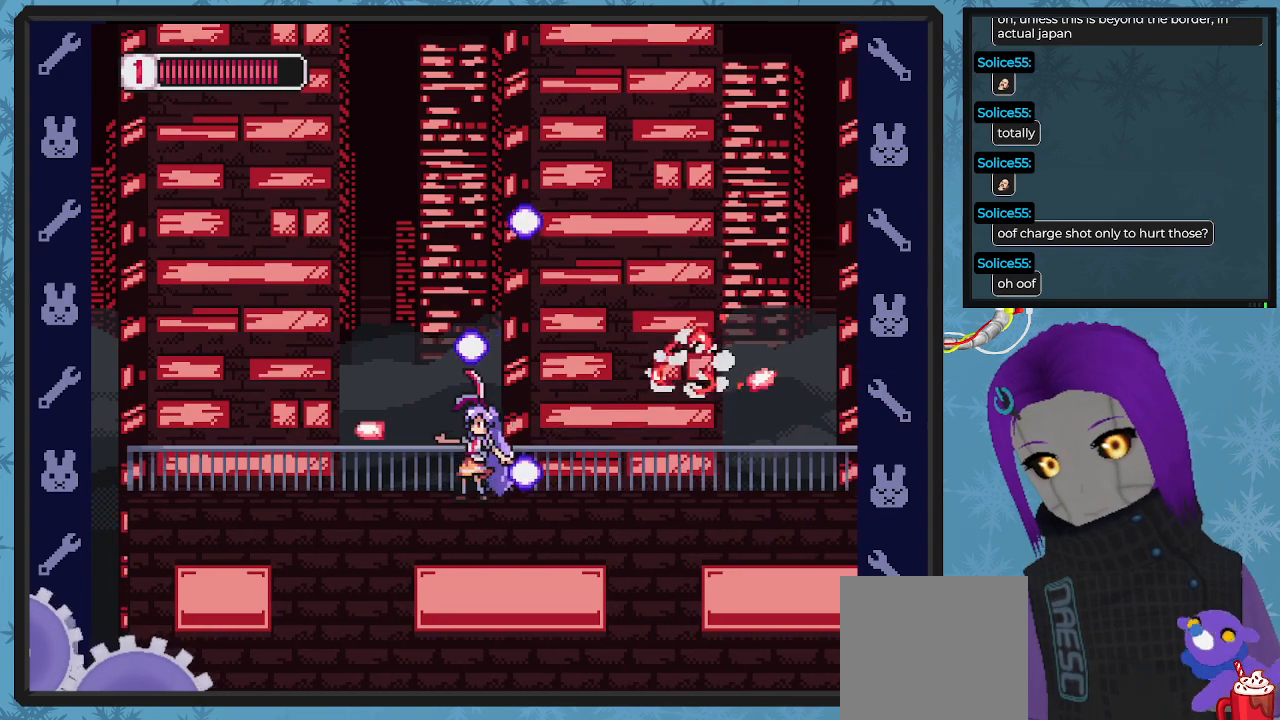
{"buttons": ["DPAD_RIGHT"], "left_stick": "center", "events": [[67, "X", "up"], [233, "DPAD_UP", "down"], [267, "DPAD_LEFT", "up"], [300, "DPAD_RIGHT", "down"], [300, "DPAD_UP", "up"]]}
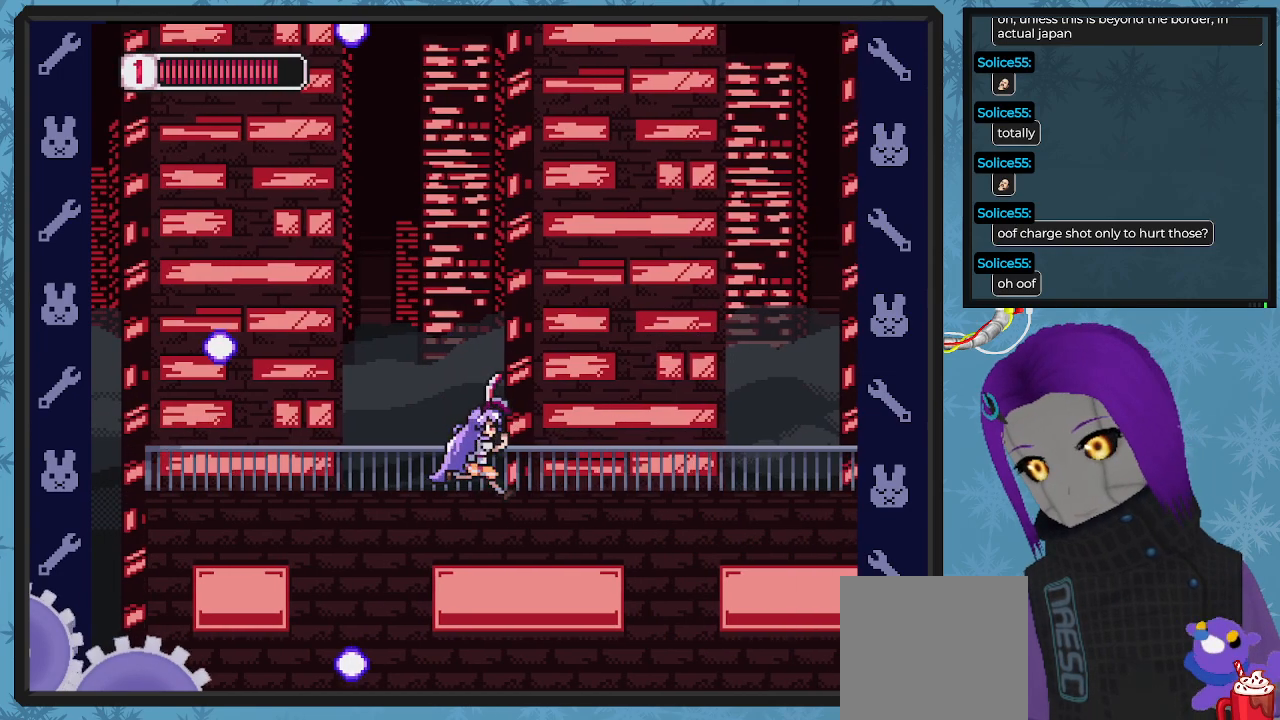
{"buttons": ["X", "DPAD_RIGHT"], "left_stick": "center", "events": [[200, "X", "down"]]}
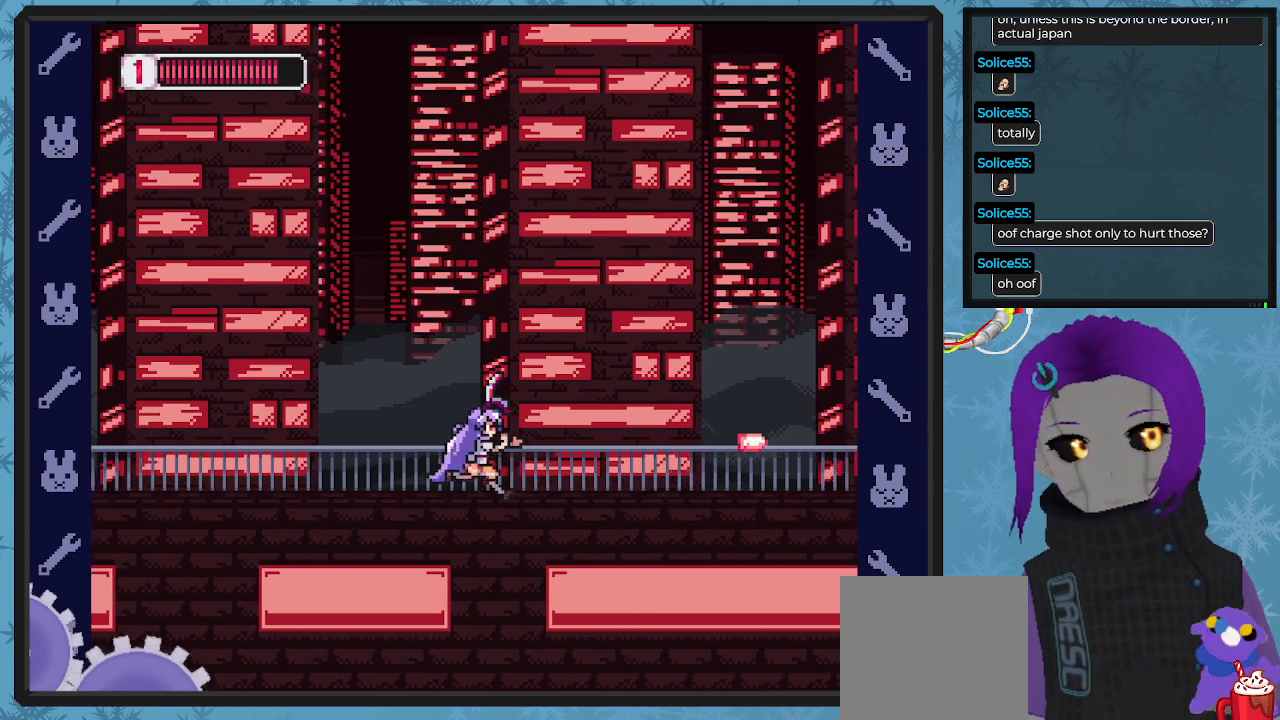
{"buttons": ["X", "DPAD_DOWN", "DPAD_RIGHT"], "left_stick": "center", "events": [[200, "DPAD_DOWN", "down"], [367, "X", "up"], [433, "X", "down"]]}
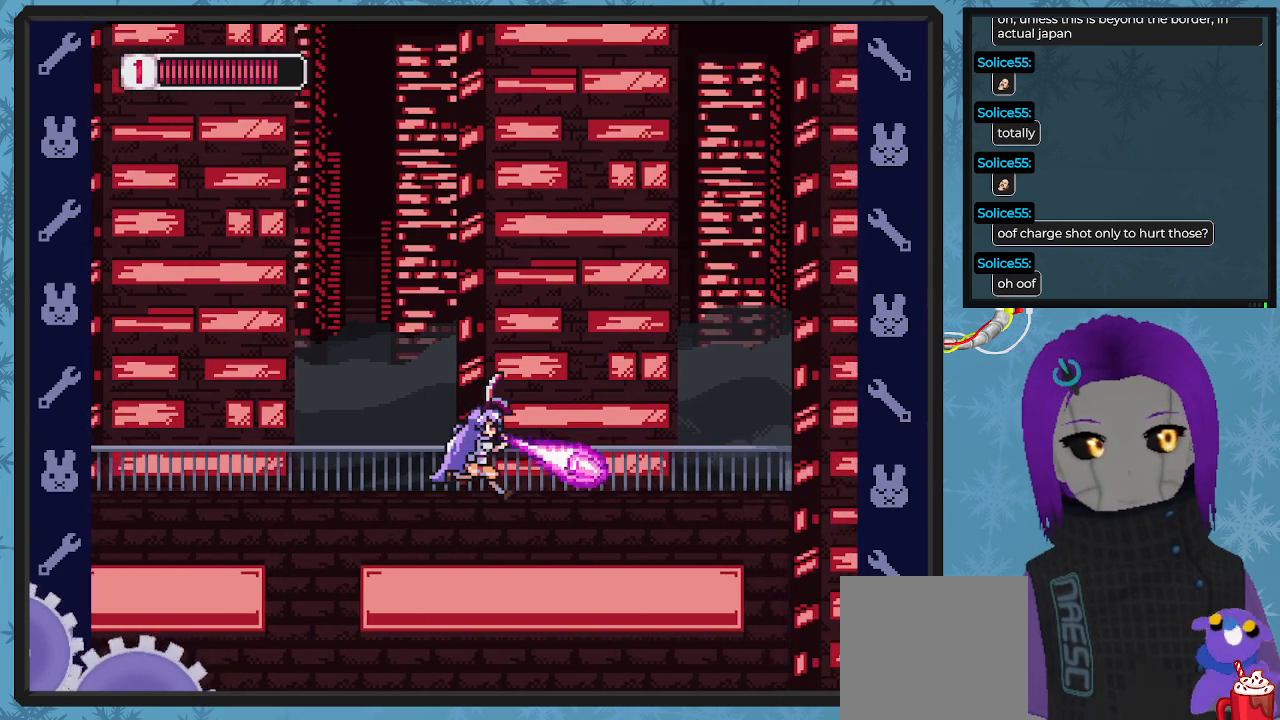
{"buttons": ["X", "DPAD_DOWN", "DPAD_RIGHT"], "left_stick": "center", "events": [[67, "X", "up"], [100, "X", "down"], [200, "X", "up"], [267, "X", "down"], [367, "X", "up"], [433, "X", "down"]]}
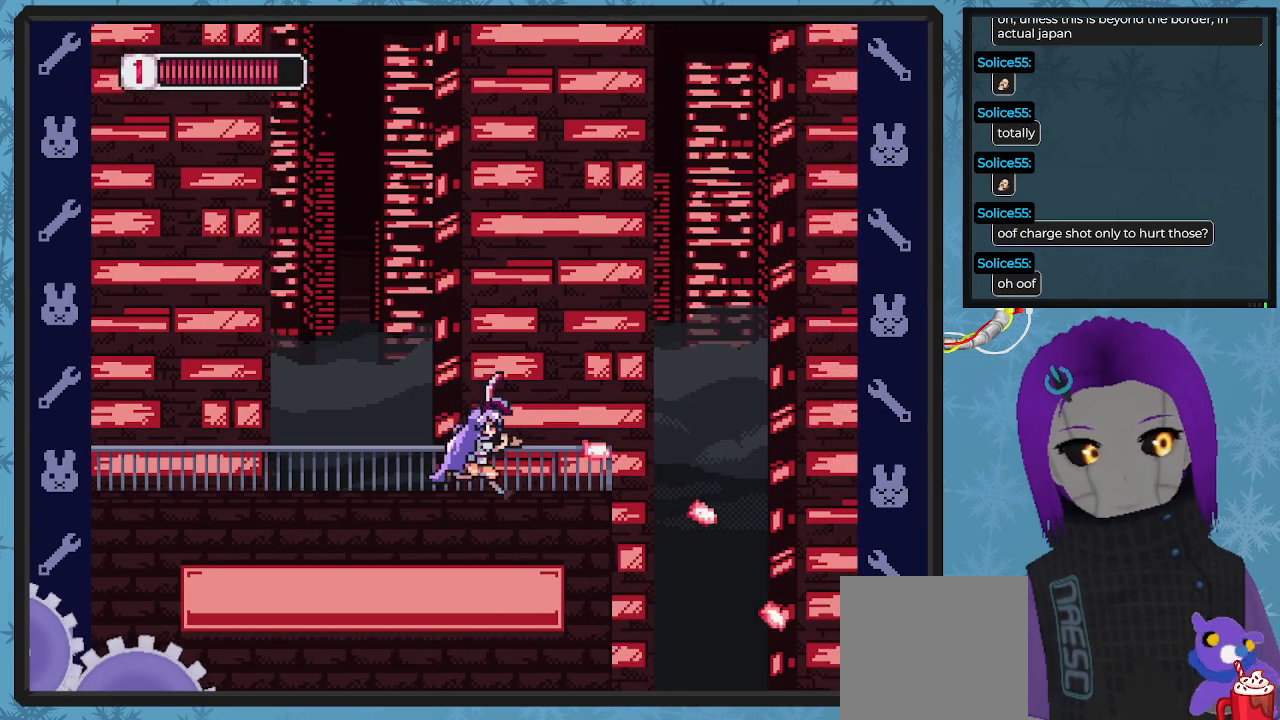
{"buttons": ["X", "DPAD_DOWN", "DPAD_RIGHT"], "left_stick": "center", "events": [[33, "DPAD_RIGHT", "up"], [33, "X", "up"], [100, "X", "down"], [200, "X", "up"], [267, "X", "down"], [367, "X", "up"], [467, "X", "down"], [500, "DPAD_RIGHT", "down"]]}
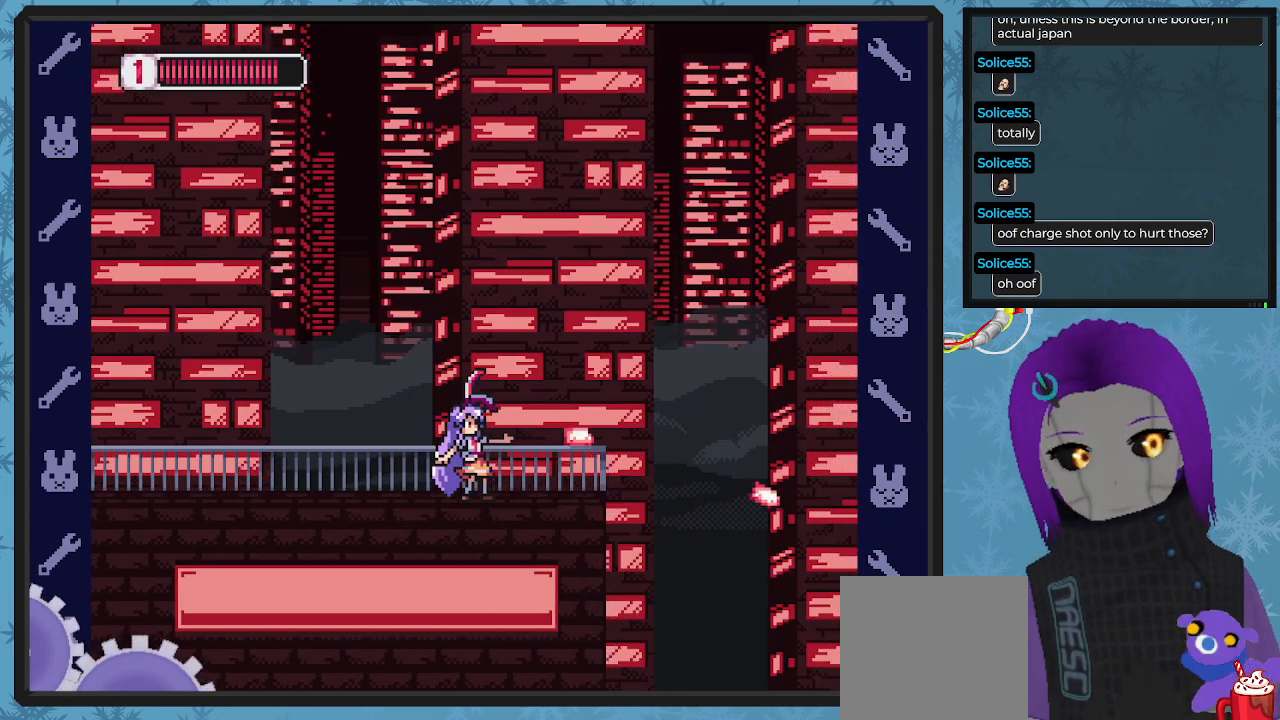
{"buttons": [], "left_stick": "center", "events": [[67, "X", "up"], [167, "DPAD_DOWN", "up"], [167, "X", "down"], [267, "DPAD_DOWN", "down"], [267, "X", "up"], [333, "X", "down"], [433, "DPAD_RIGHT", "up"], [467, "DPAD_DOWN", "up"], [467, "X", "up"]]}
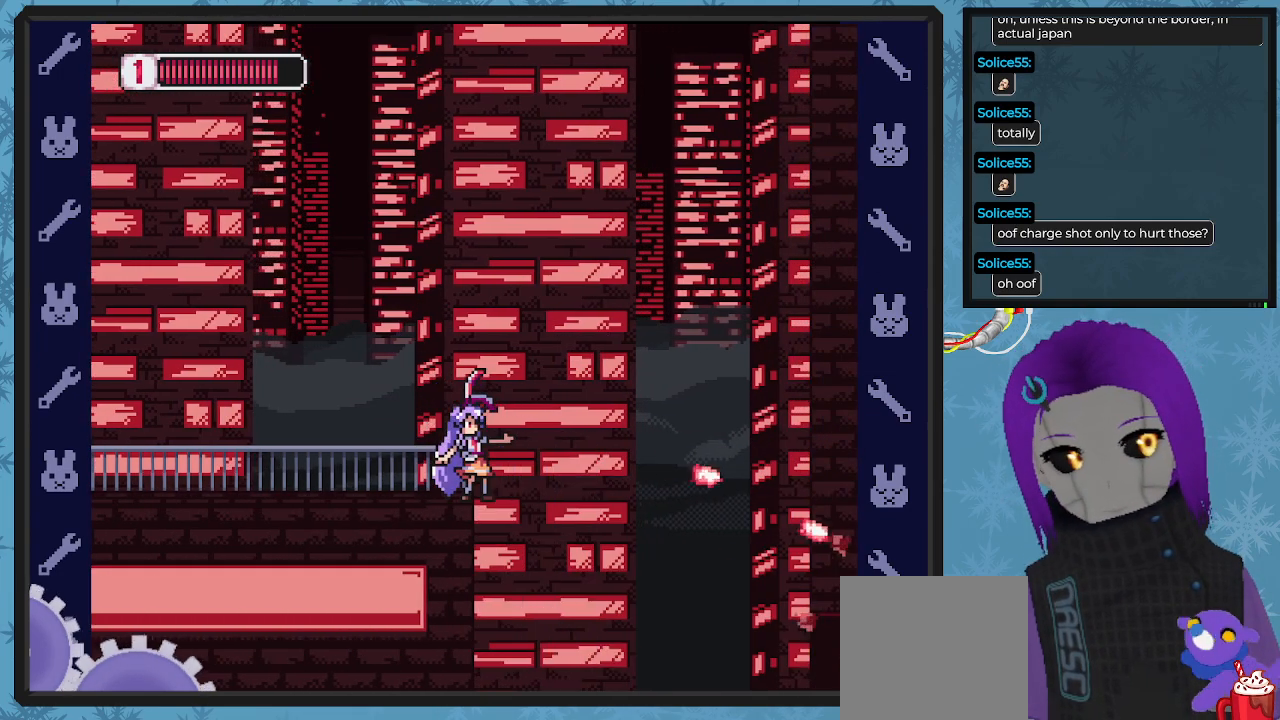
{"buttons": ["DPAD_RIGHT"], "left_stick": "center", "events": [[100, "A", "down"], [433, "A", "up"], [467, "DPAD_RIGHT", "down"]]}
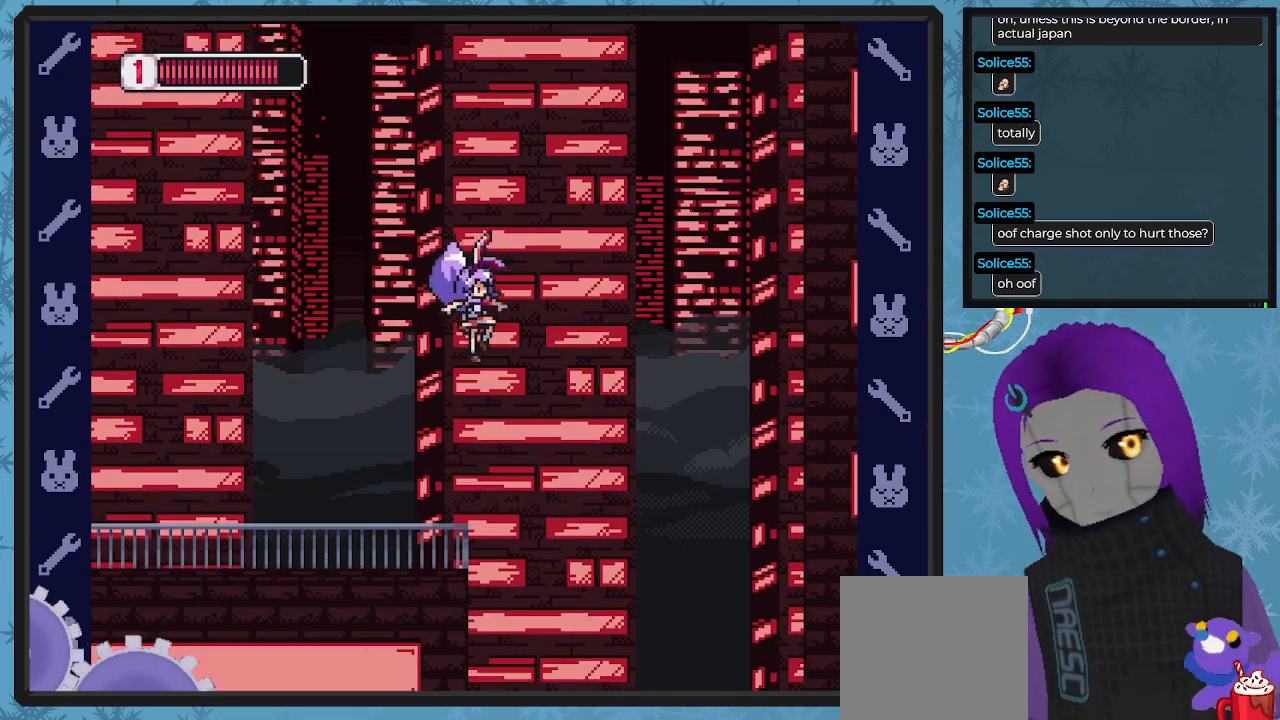
{"buttons": ["A", "DPAD_LEFT"], "left_stick": "center", "events": [[133, "DPAD_DOWN", "down"], [133, "DPAD_RIGHT", "up"], [167, "DPAD_DOWN", "up"], [367, "DPAD_LEFT", "down"], [500, "A", "down"]]}
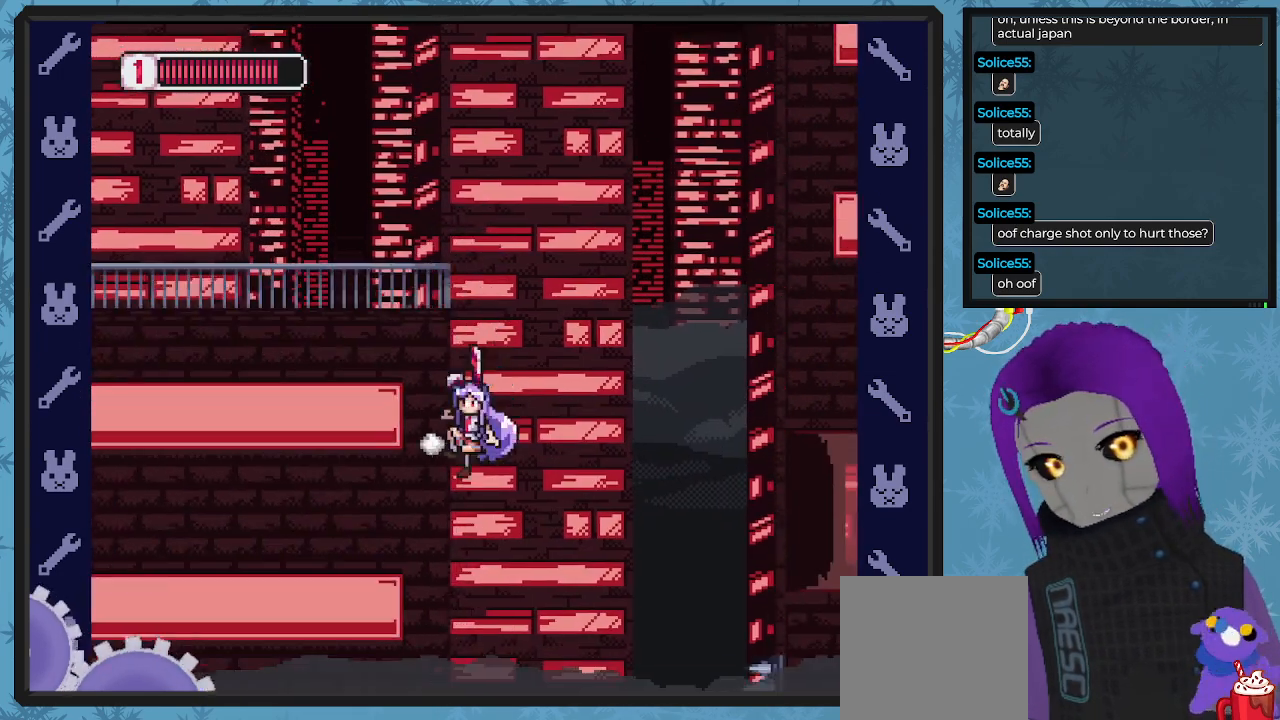
{"buttons": [], "left_stick": "center", "events": [[300, "A", "up"], [500, "DPAD_LEFT", "up"]]}
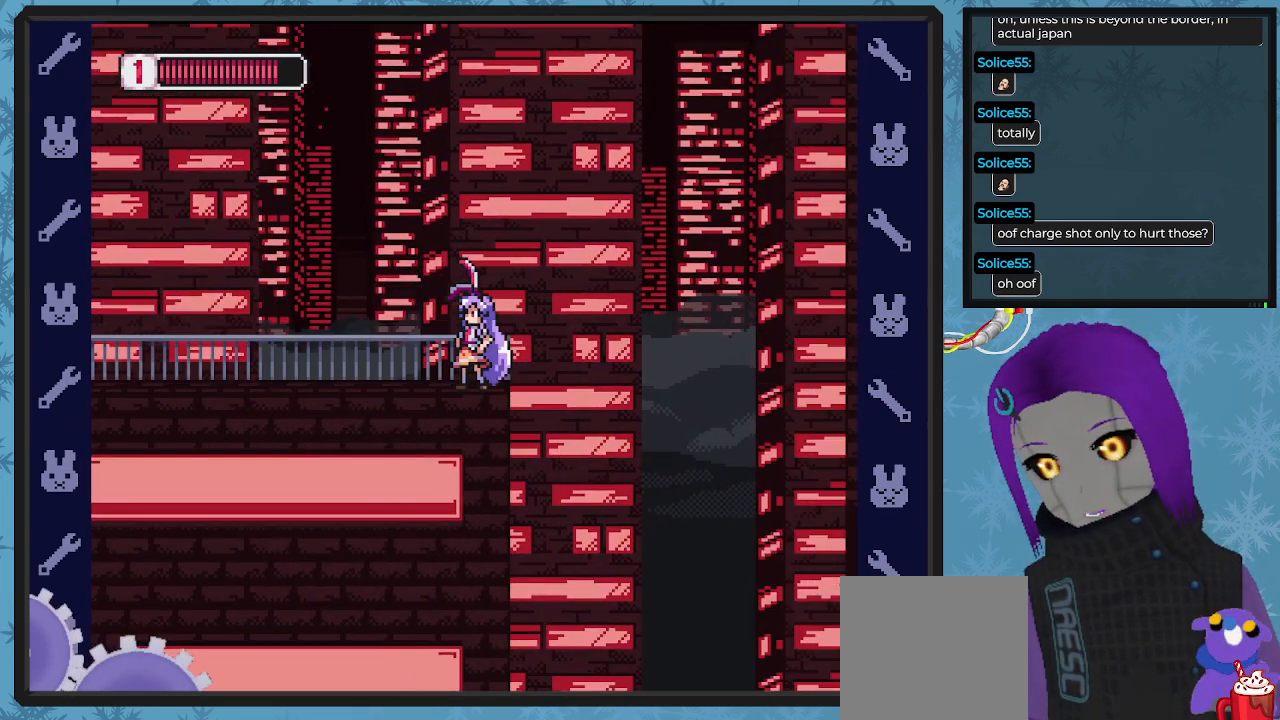
{"buttons": ["DPAD_LEFT"], "left_stick": "center", "events": [[200, "DPAD_RIGHT", "down"], [433, "DPAD_DOWN", "down"], [467, "DPAD_RIGHT", "up"], [500, "DPAD_DOWN", "up"], [500, "DPAD_LEFT", "down"]]}
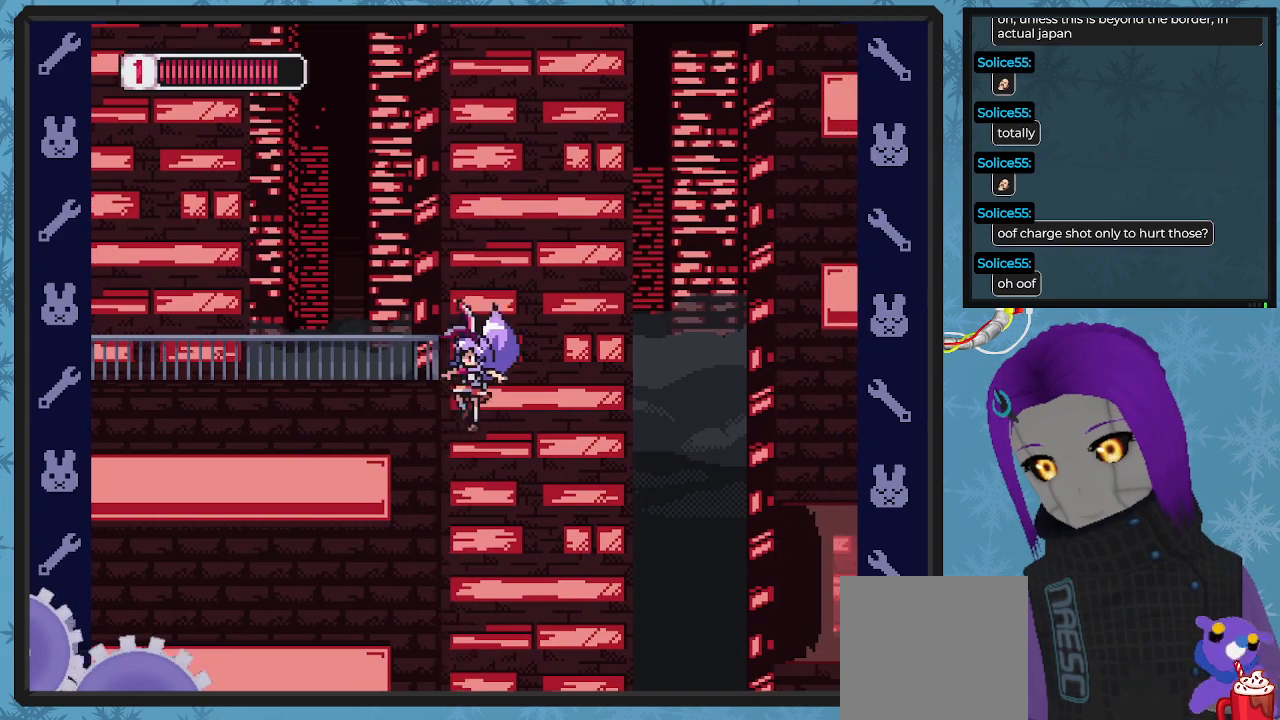
{"buttons": ["DPAD_LEFT"], "left_stick": "center", "events": []}